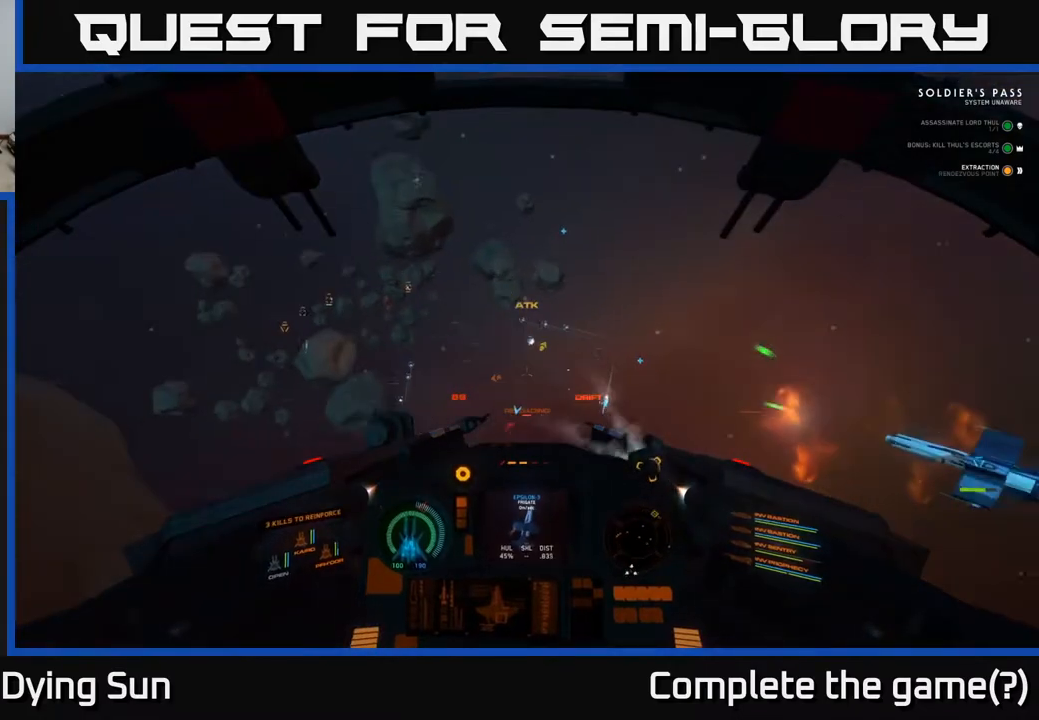
Gameplay with a controller (Xbox layout); each line is a JSON object with the inputs held at the frame after it. "events" lists button and stick changes between this image and that frame as [ms after this image, input, new state], when the widget could be followed in between.
{"buttons": ["L2"], "left_stick": "center", "right_stick": "up-left", "events": [[200, "L1", "up"], [250, "L2", "down"], [417, "right_stick", "up-left"]]}
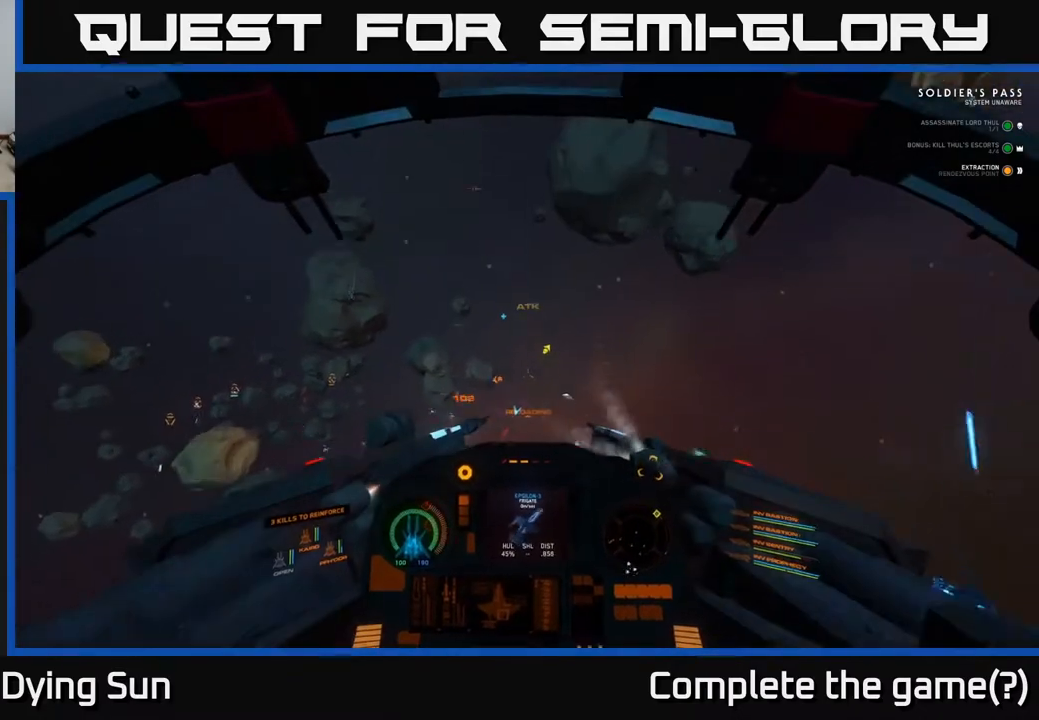
{"buttons": [], "left_stick": "center", "right_stick": "down-right", "events": [[67, "L2", "up"], [183, "R1", "down"], [217, "right_stick", "center"], [233, "L2", "down"], [250, "R1", "up"], [317, "right_stick", "down-right"], [450, "L2", "up"]]}
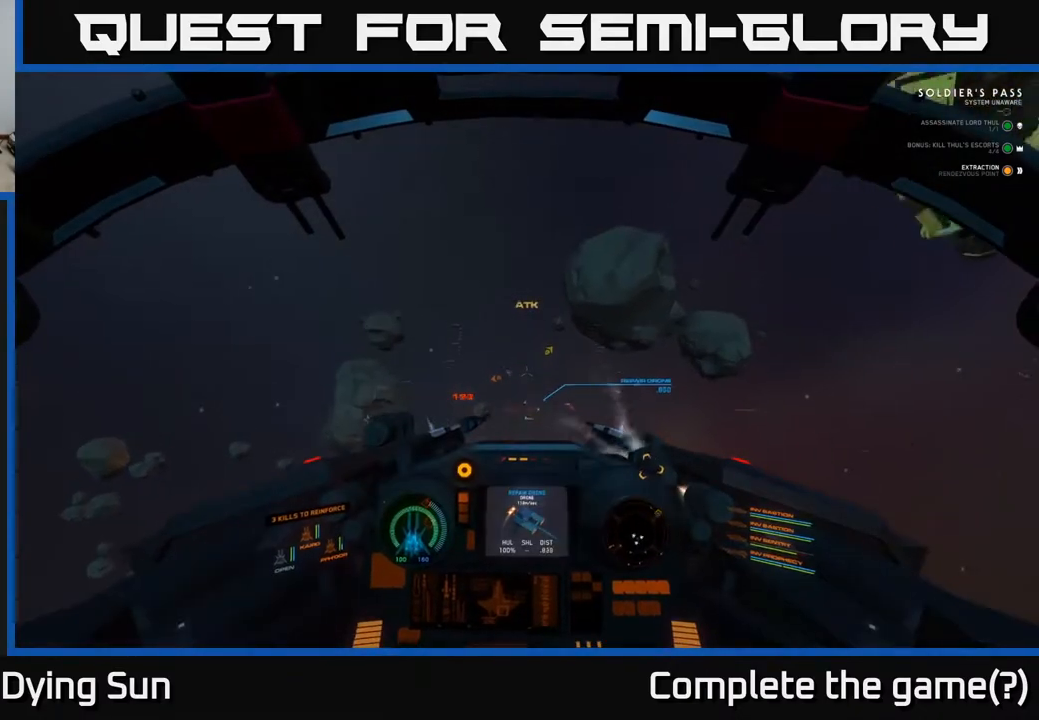
{"buttons": ["L2"], "left_stick": "center", "right_stick": "center", "events": [[100, "L2", "down"], [117, "right_stick", "center"], [300, "right_stick", "up"], [400, "right_stick", "center"]]}
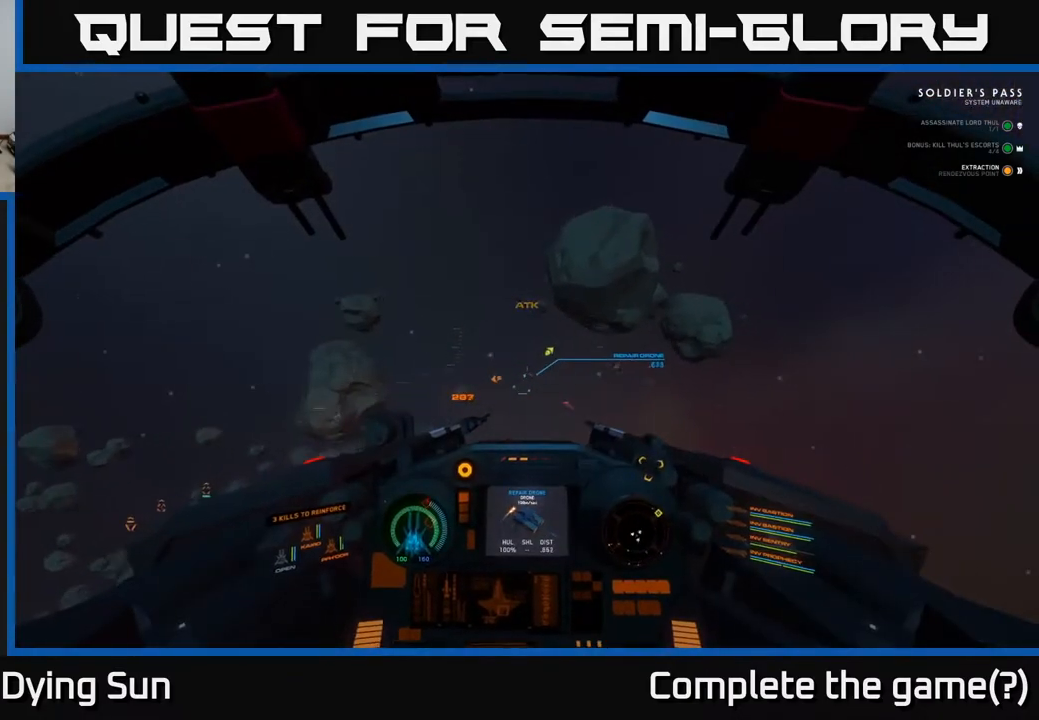
{"buttons": ["L2"], "left_stick": "center", "right_stick": "center", "events": [[67, "right_stick", "right"], [167, "right_stick", "center"], [383, "right_stick", "down"], [483, "right_stick", "center"]]}
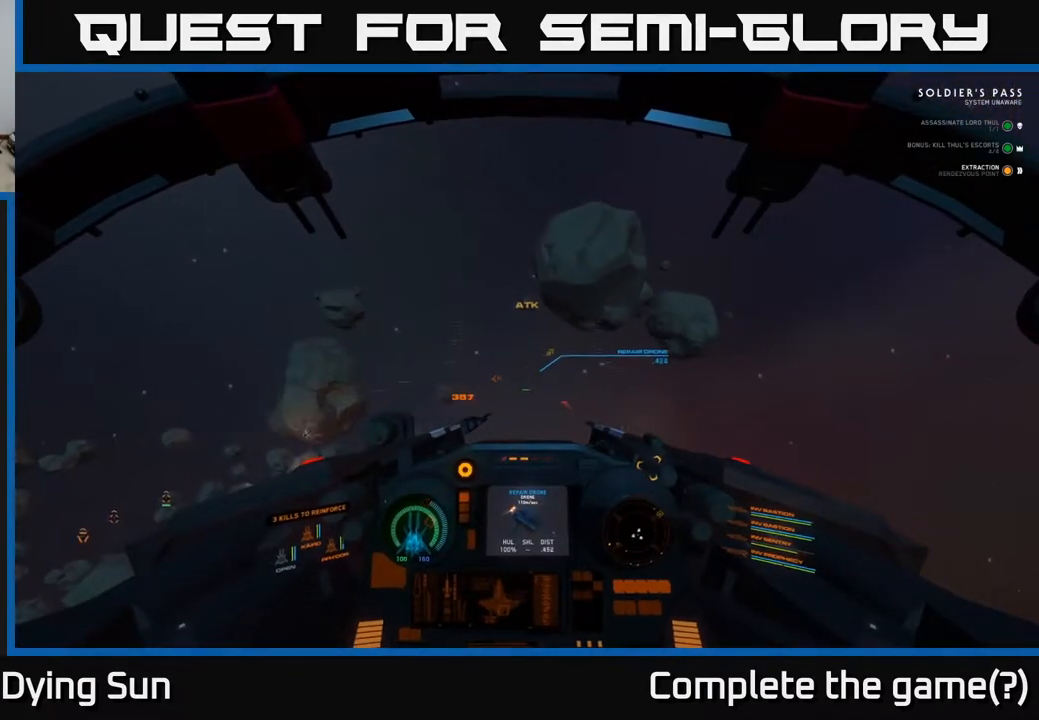
{"buttons": ["L2"], "left_stick": "center", "right_stick": "down-right", "events": [[117, "right_stick", "right"], [300, "right_stick", "down-right"], [367, "R2", "down"], [433, "R2", "up"]]}
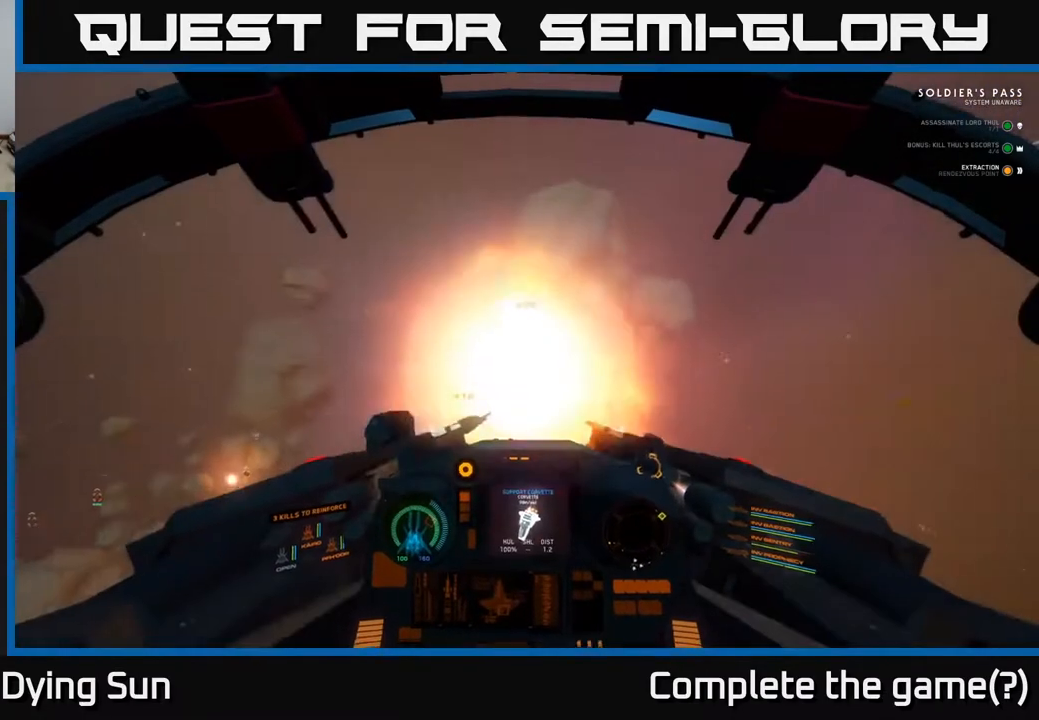
{"buttons": [], "left_stick": "center", "right_stick": "down", "events": [[50, "L2", "up"], [67, "right_stick", "right"], [333, "L2", "down"], [433, "right_stick", "down"], [467, "L2", "up"]]}
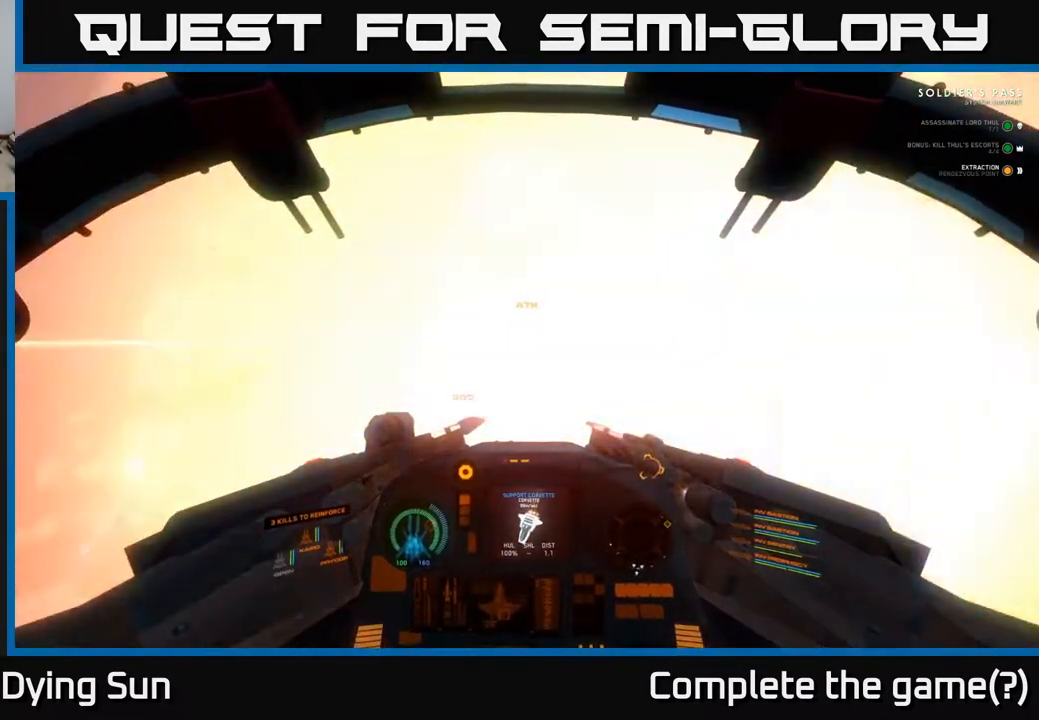
{"buttons": ["L2"], "left_stick": "center", "right_stick": "down", "events": [[367, "L2", "down"]]}
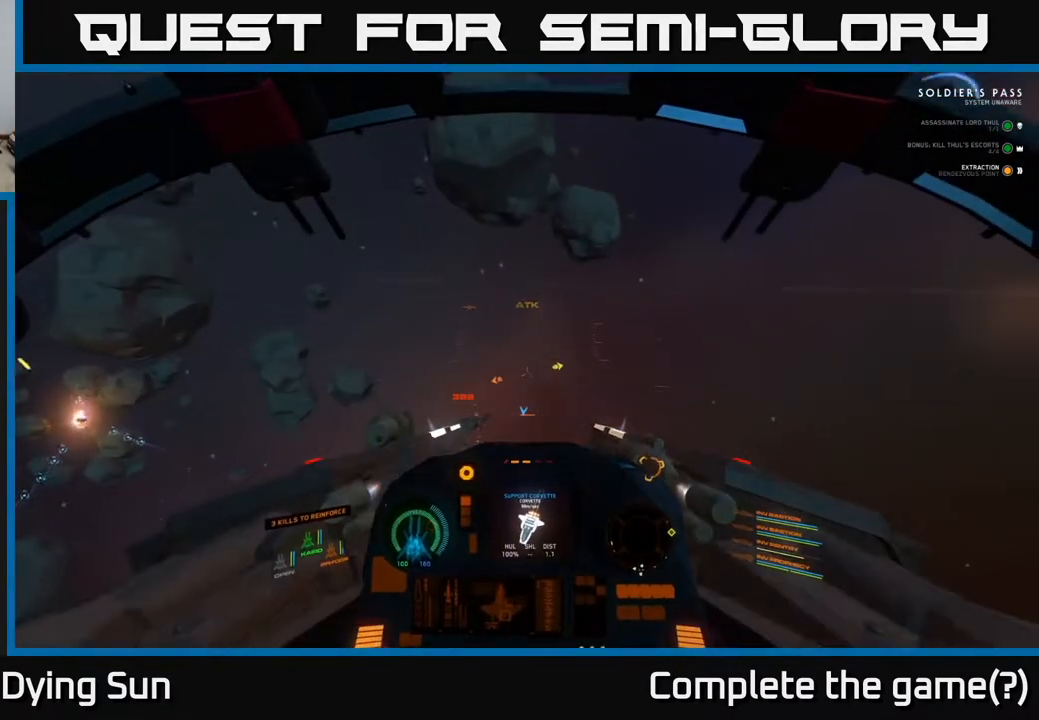
{"buttons": ["L2"], "left_stick": "center", "right_stick": "down", "events": [[50, "R1", "down"], [50, "left_stick", "down-left"], [117, "L2", "up"], [167, "R1", "up"], [467, "L2", "down"], [500, "left_stick", "center"]]}
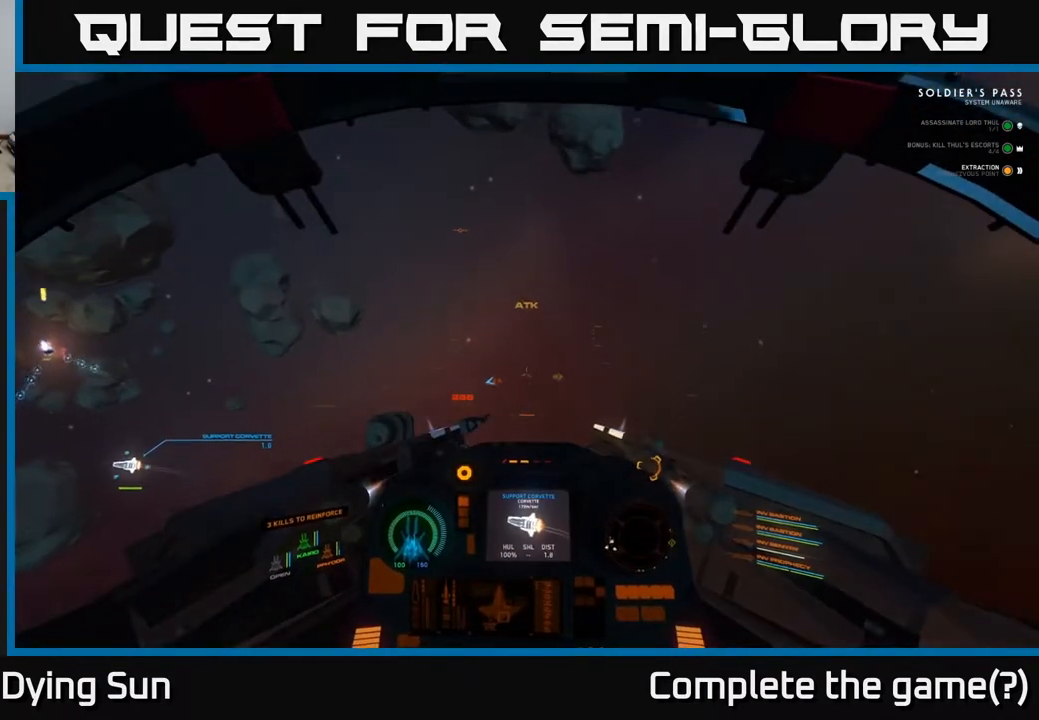
{"buttons": ["L2"], "left_stick": "center", "right_stick": "left", "events": [[233, "right_stick", "left"]]}
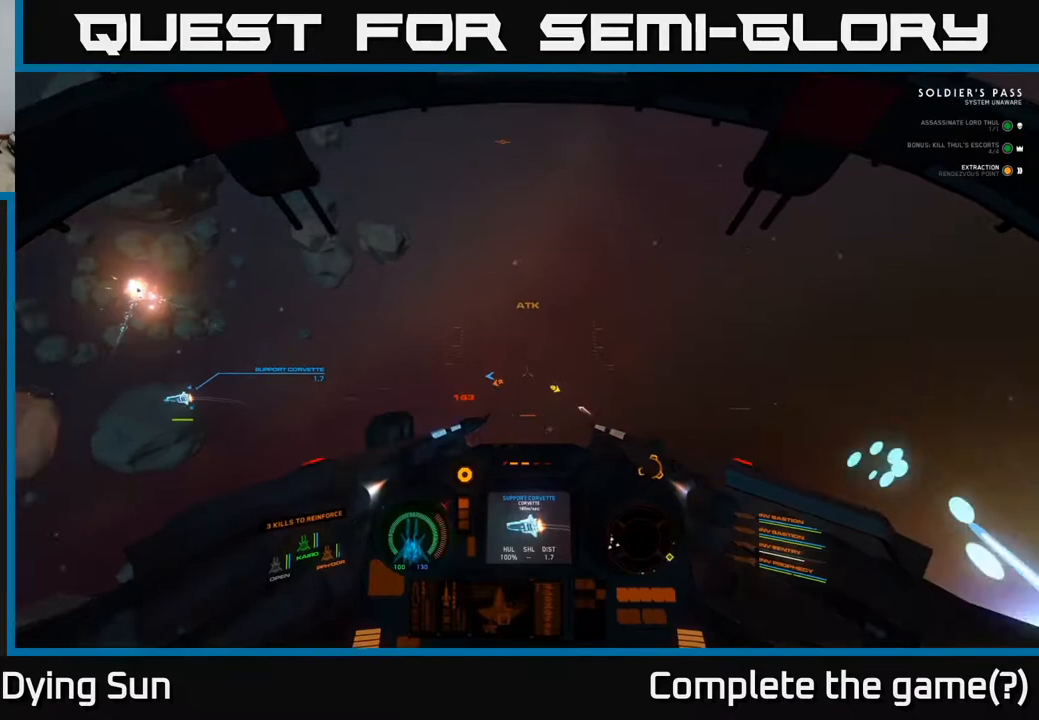
{"buttons": ["L2"], "left_stick": "center", "right_stick": "left", "events": []}
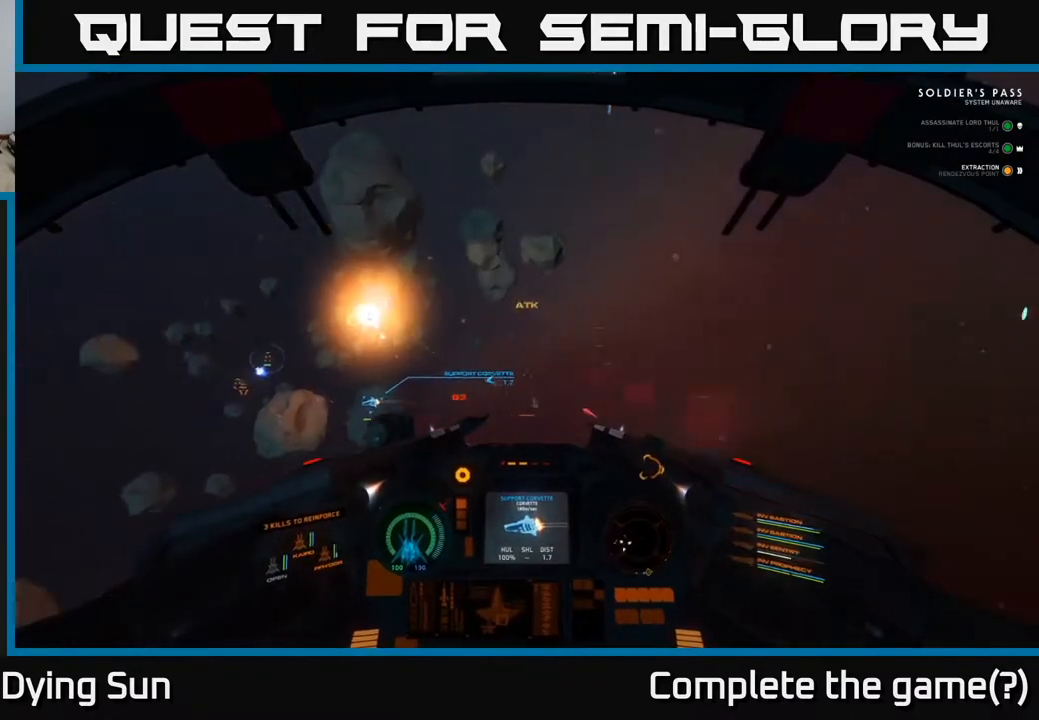
{"buttons": ["L2"], "left_stick": "center", "right_stick": "up-right", "events": [[117, "right_stick", "down-left"], [133, "L2", "up"], [300, "right_stick", "center"], [400, "right_stick", "up"], [467, "right_stick", "up-right"], [500, "L2", "down"]]}
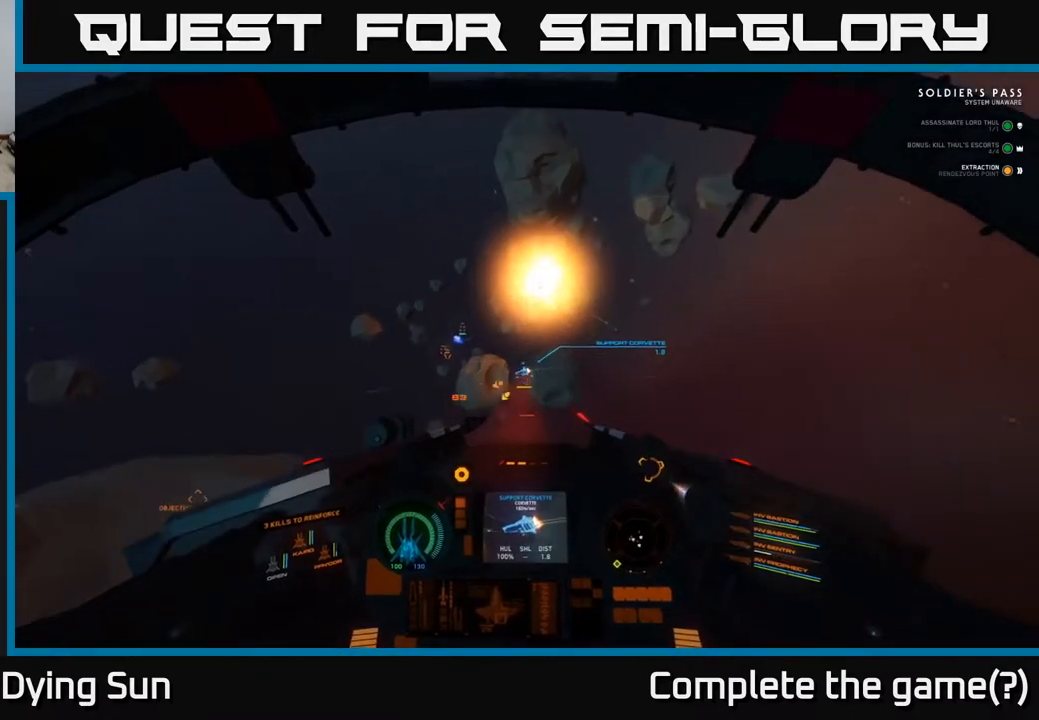
{"buttons": ["L2", "R2"], "left_stick": "center", "right_stick": "left", "events": [[50, "right_stick", "right"], [150, "right_stick", "center"], [283, "right_stick", "down"], [417, "R2", "down"], [417, "right_stick", "left"]]}
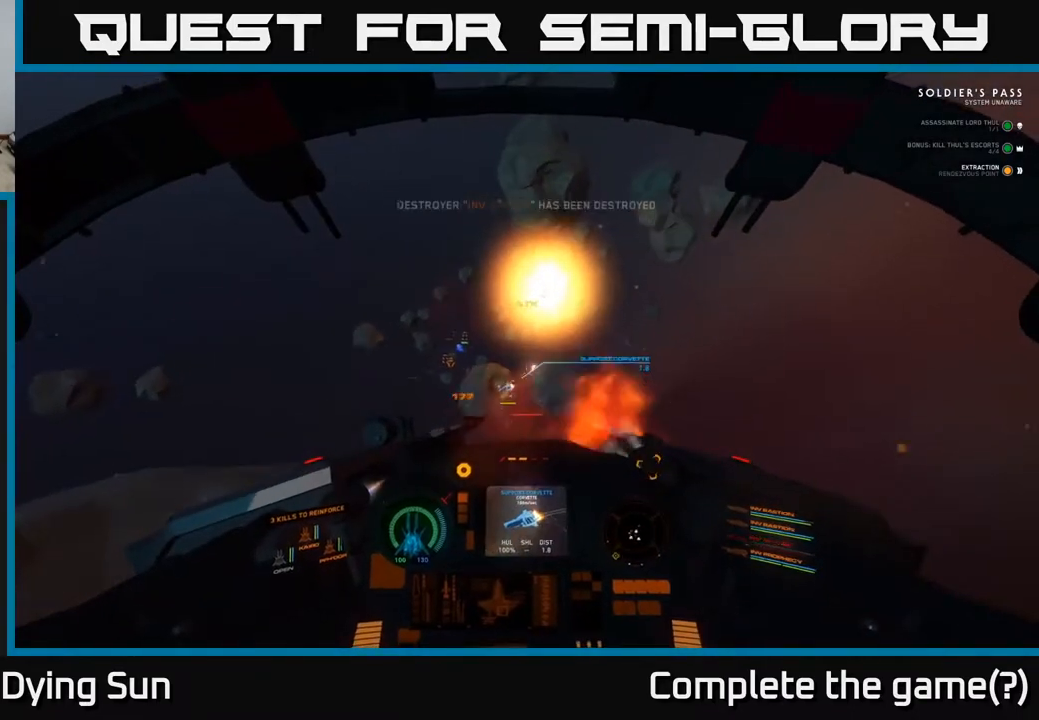
{"buttons": ["L2"], "left_stick": "center", "right_stick": "center", "events": [[17, "R2", "up"], [150, "right_stick", "center"], [317, "right_stick", "down"], [467, "right_stick", "center"]]}
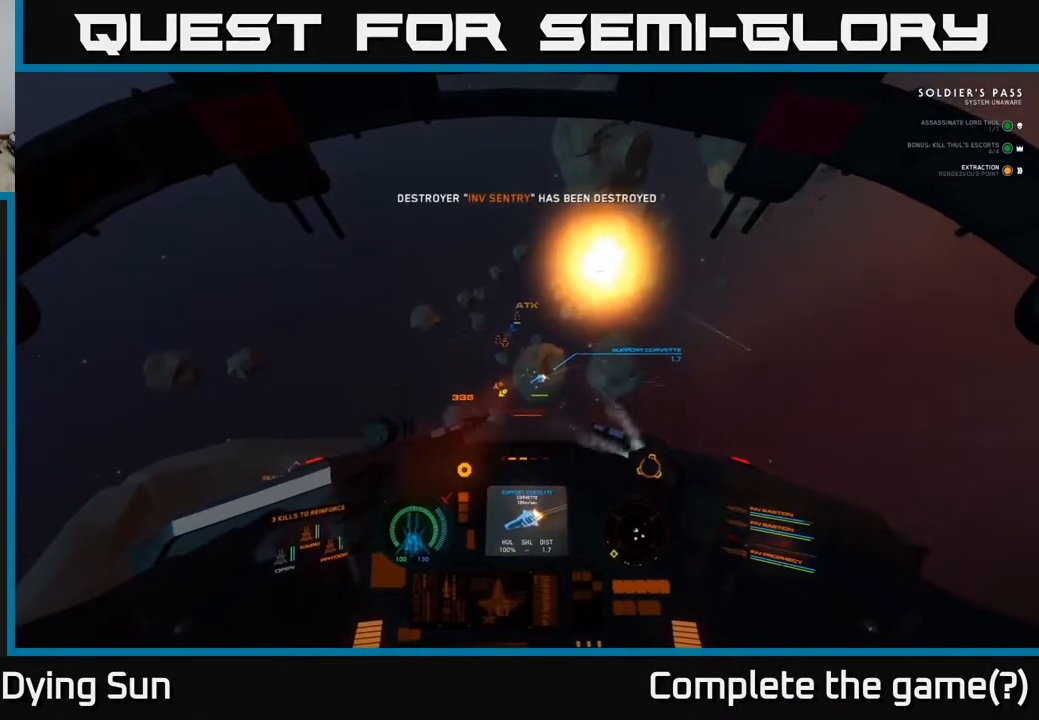
{"buttons": ["L2"], "left_stick": "center", "right_stick": "down-left", "events": [[200, "right_stick", "down-left"]]}
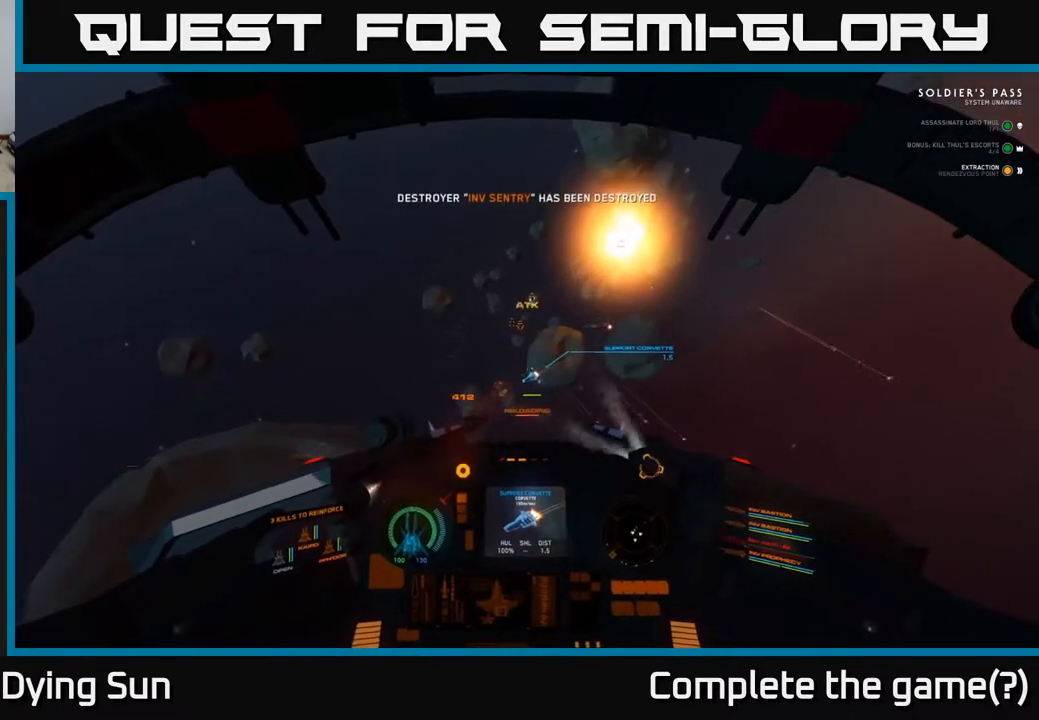
{"buttons": ["L2"], "left_stick": "center", "right_stick": "down-left", "events": [[117, "right_stick", "center"], [417, "right_stick", "down-left"]]}
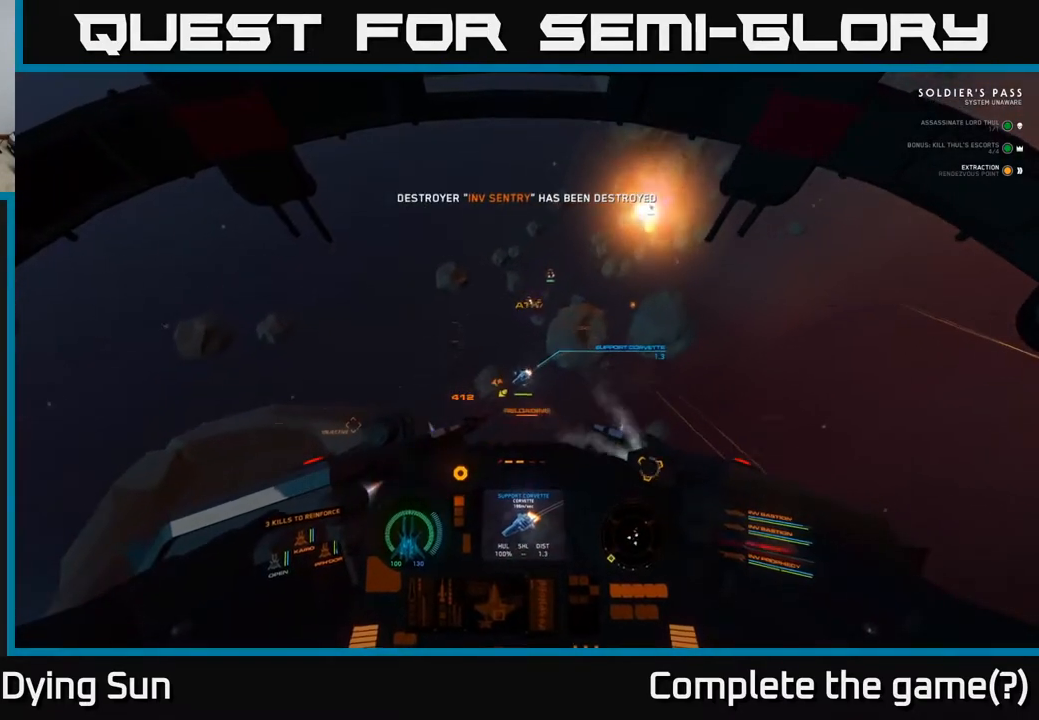
{"buttons": ["L2"], "left_stick": "center", "right_stick": "down-left", "events": [[150, "right_stick", "center"], [317, "right_stick", "down-left"]]}
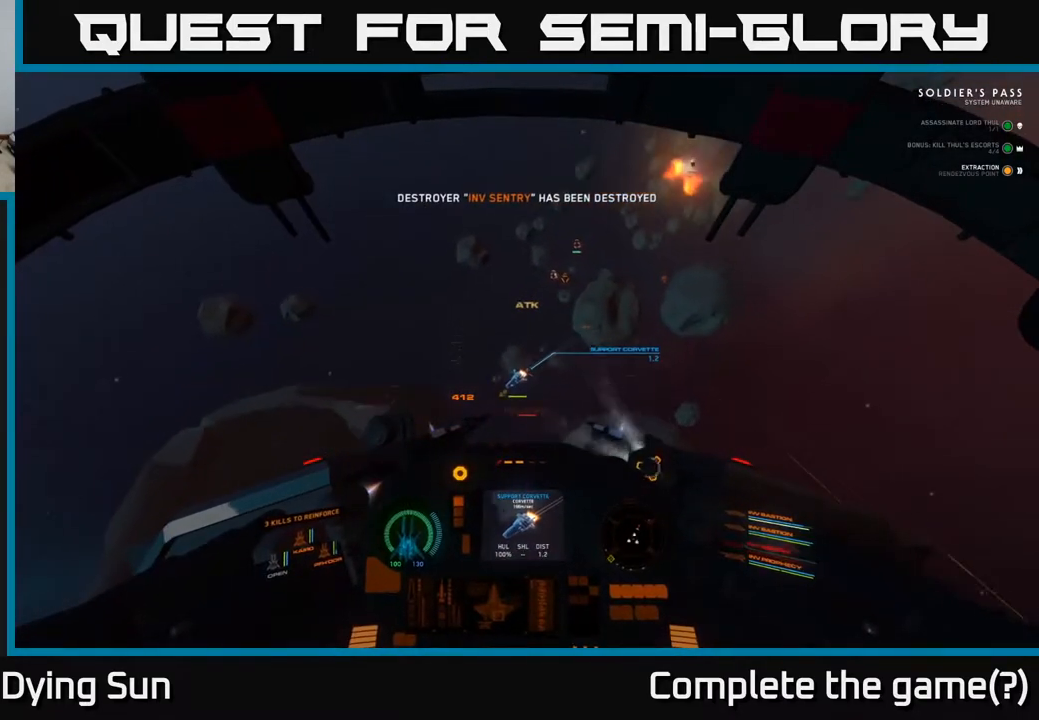
{"buttons": ["L2"], "left_stick": "center", "right_stick": "down-left", "events": [[217, "right_stick", "down"], [367, "right_stick", "down-left"]]}
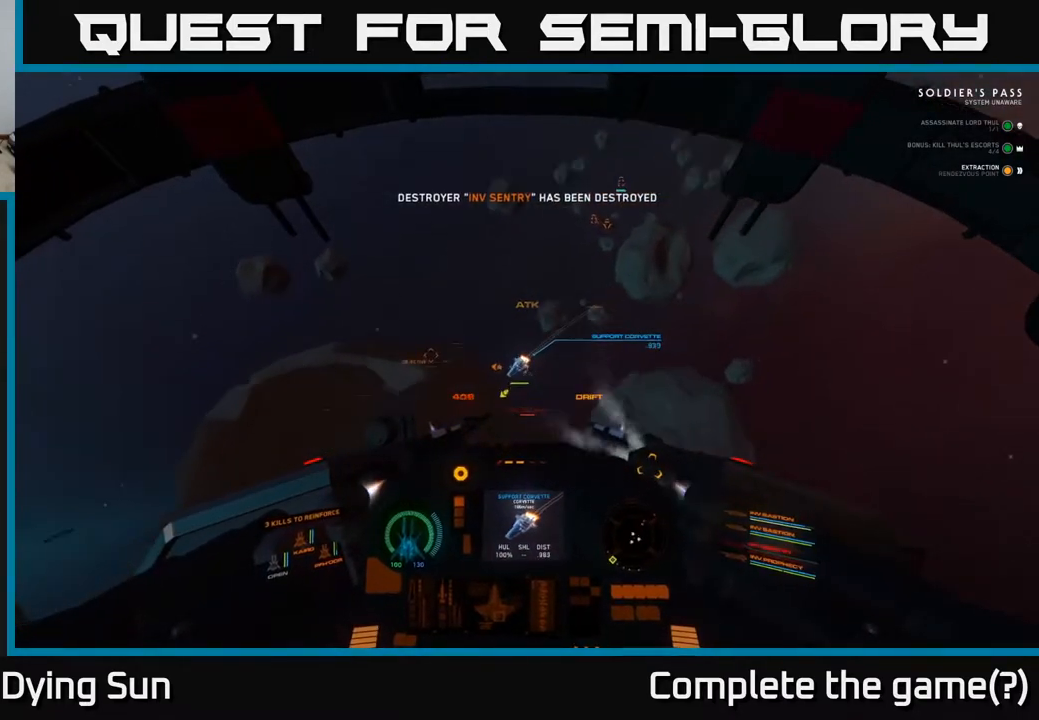
{"buttons": ["L1"], "left_stick": "center", "right_stick": "center", "events": [[17, "L1", "down"], [17, "L2", "up"], [467, "right_stick", "center"]]}
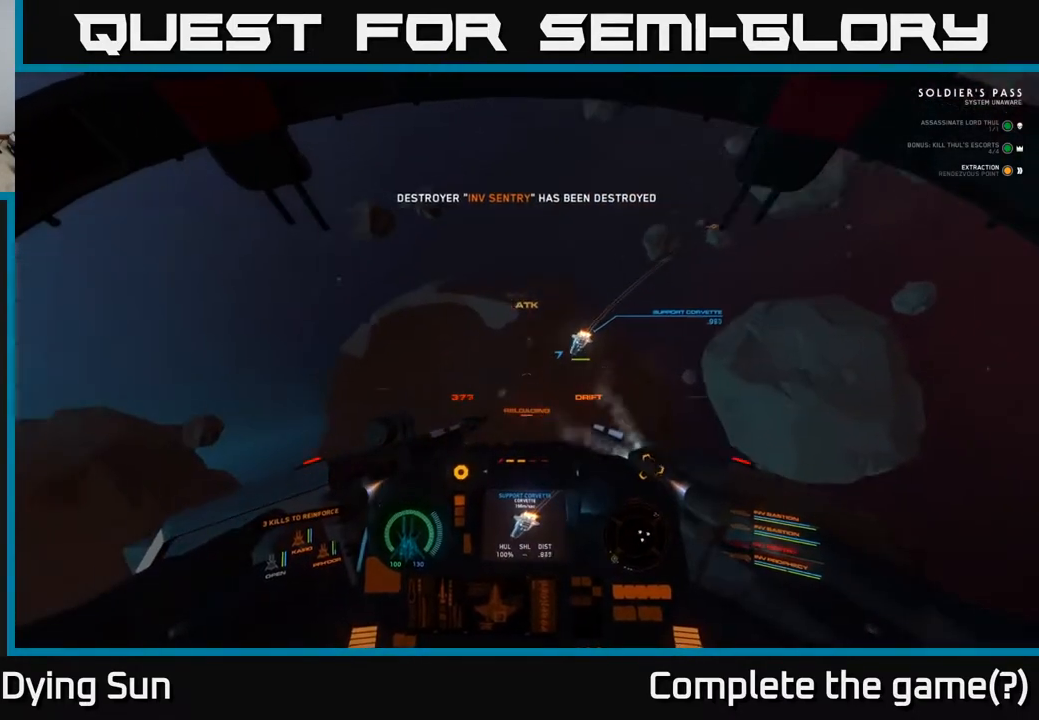
{"buttons": ["L2"], "left_stick": "center", "right_stick": "down", "events": [[250, "L1", "up"], [333, "L2", "down"], [350, "right_stick", "right"], [467, "right_stick", "down"]]}
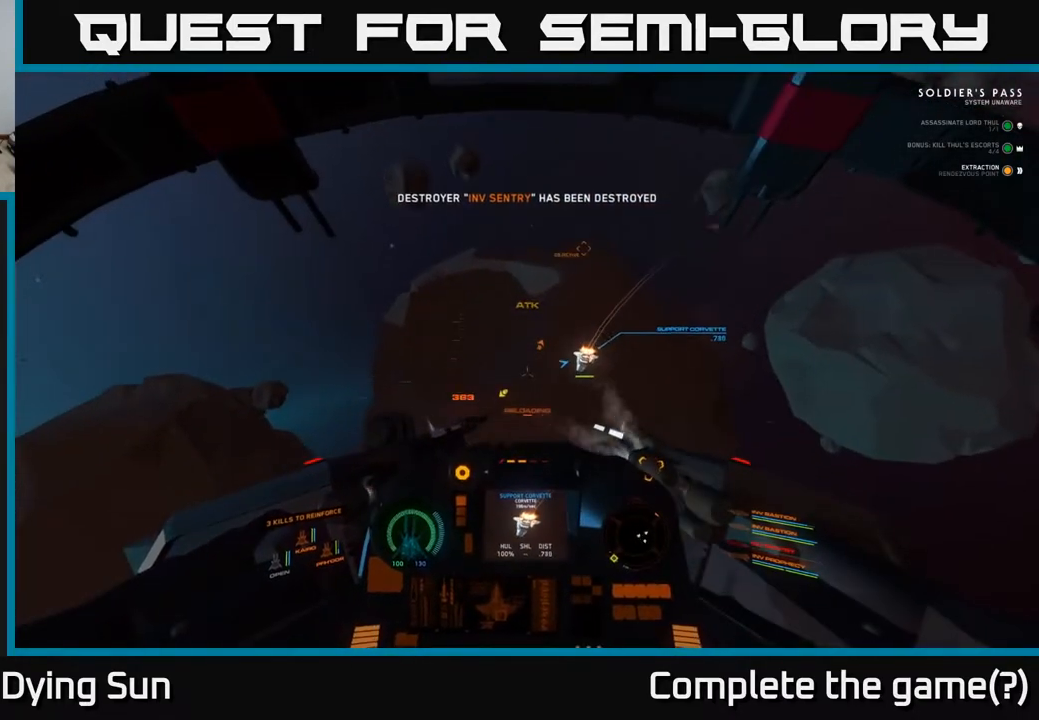
{"buttons": ["L2"], "left_stick": "center", "right_stick": "down", "events": [[33, "right_stick", "down-left"], [67, "L2", "up"], [200, "right_stick", "right"], [283, "R1", "down"], [317, "right_stick", "down-right"], [333, "L2", "down"], [417, "R1", "up"], [450, "right_stick", "down"]]}
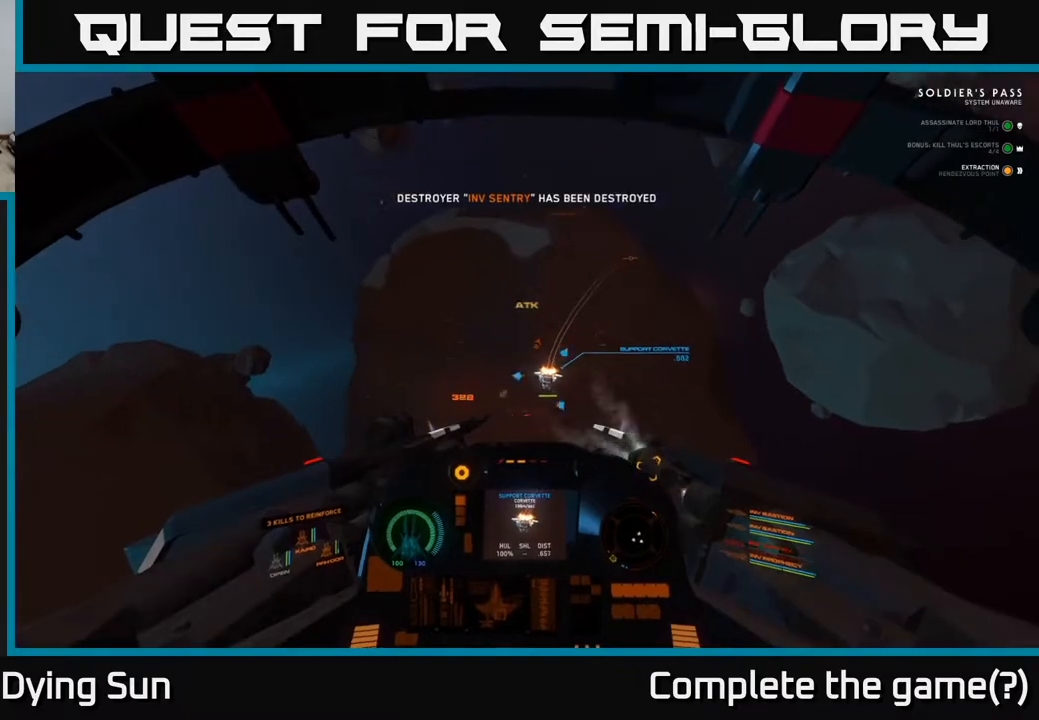
{"buttons": [], "left_stick": "down-left", "right_stick": "down", "events": [[150, "right_stick", "center"], [217, "L2", "up"], [267, "right_stick", "down"], [483, "left_stick", "down-left"]]}
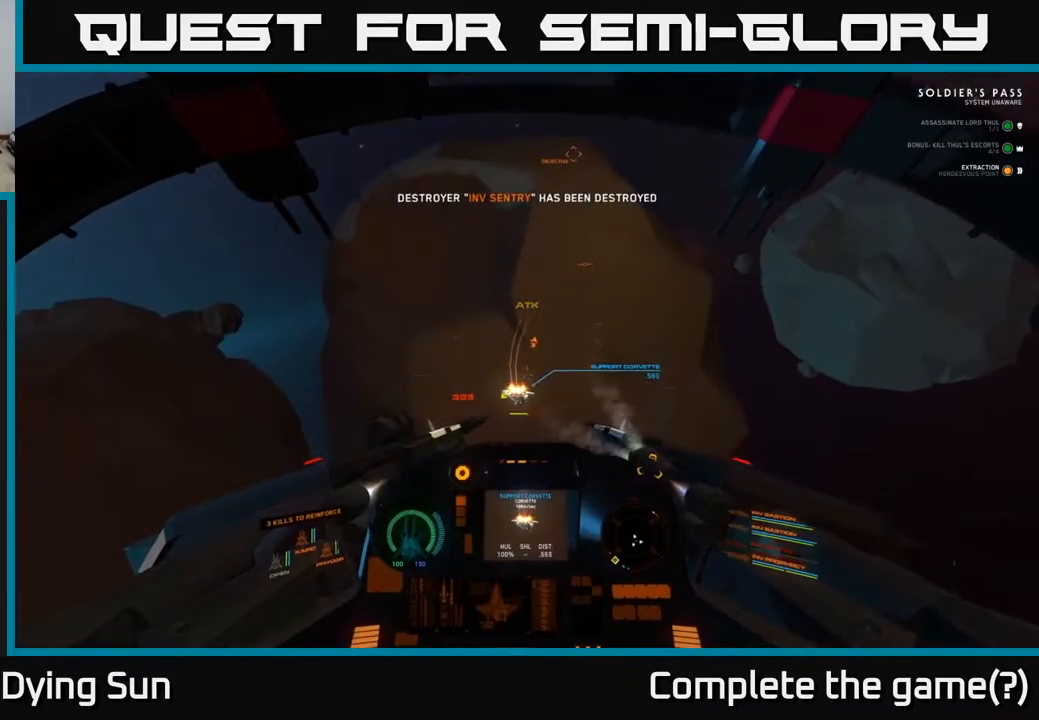
{"buttons": [], "left_stick": "center", "right_stick": "down", "events": [[183, "left_stick", "center"]]}
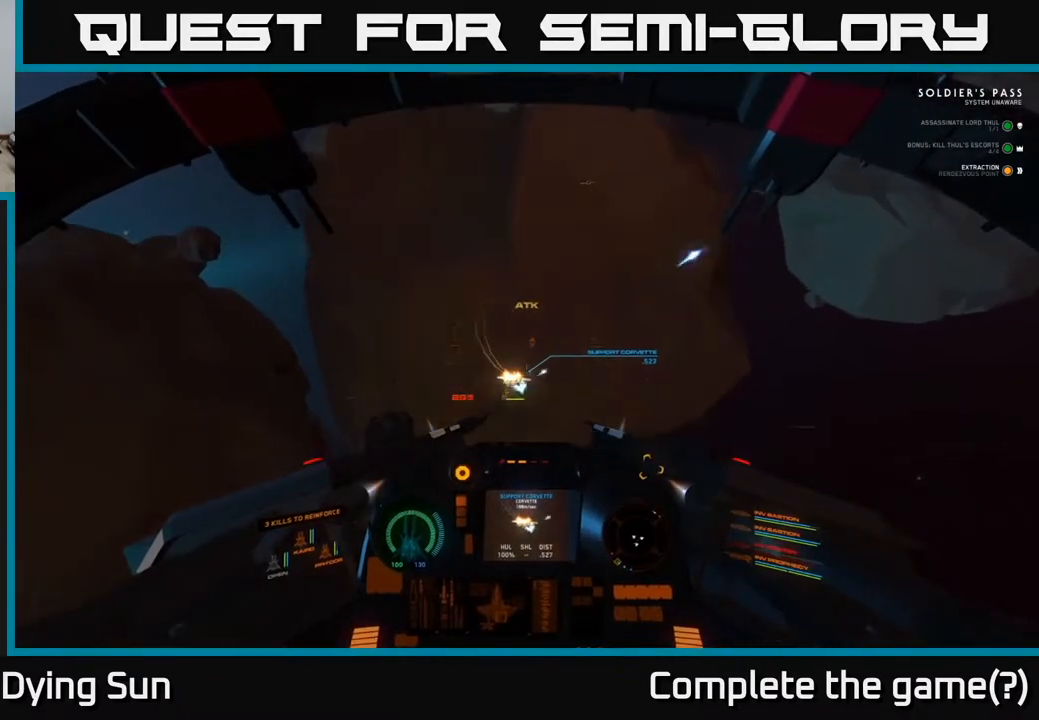
{"buttons": ["R2"], "left_stick": "center", "right_stick": "center", "events": [[150, "R2", "down"], [150, "right_stick", "up"], [233, "R2", "up"], [283, "right_stick", "right"], [400, "right_stick", "down"], [467, "right_stick", "center"], [483, "R2", "down"]]}
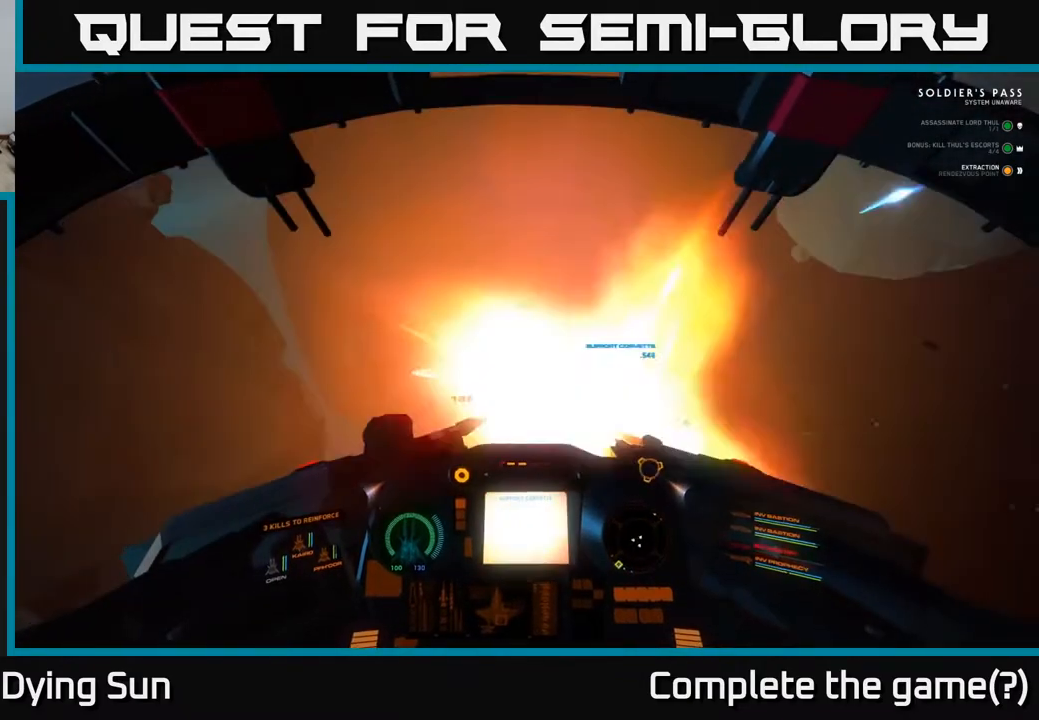
{"buttons": ["L2"], "left_stick": "center", "right_stick": "center", "events": [[50, "R2", "up"], [133, "right_stick", "down-left"], [283, "L2", "down"], [300, "right_stick", "down-right"], [383, "right_stick", "center"]]}
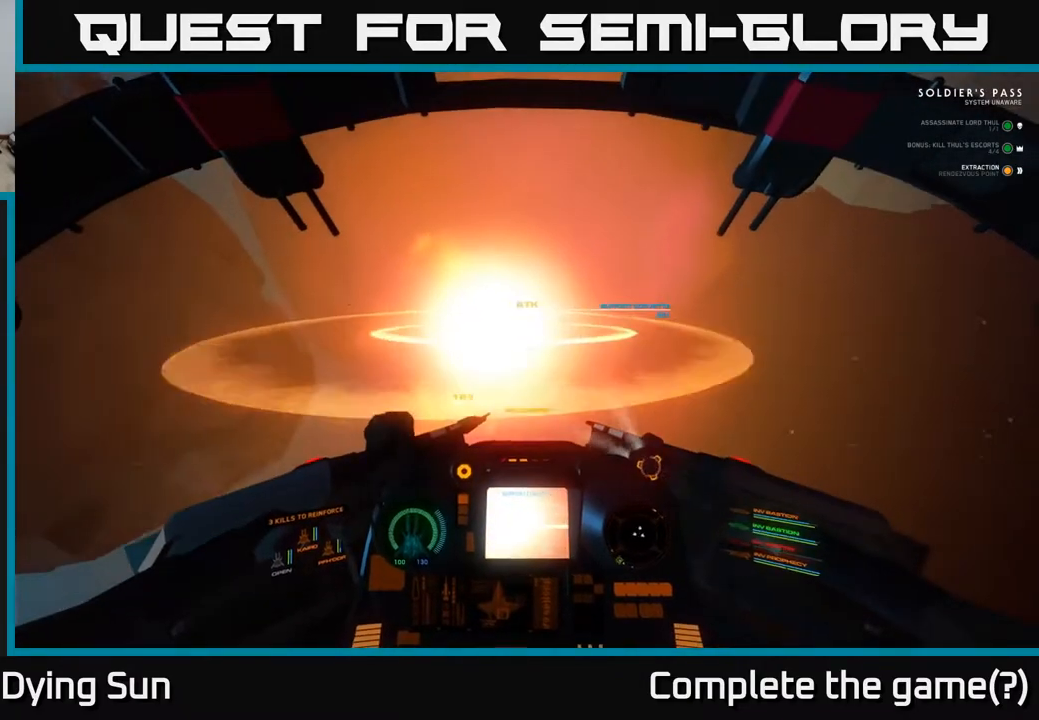
{"buttons": ["L2"], "left_stick": "center", "right_stick": "up-right", "events": [[67, "right_stick", "right"], [217, "right_stick", "up"], [300, "right_stick", "center"], [500, "right_stick", "up-right"]]}
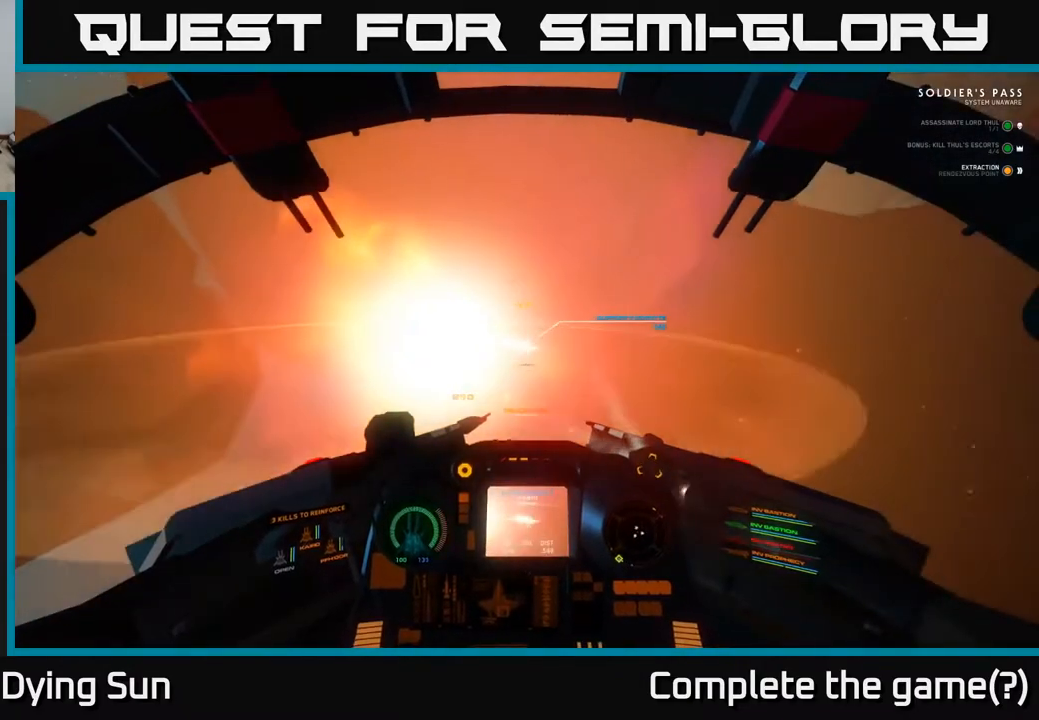
{"buttons": [], "left_stick": "center", "right_stick": "down-right", "events": [[83, "right_stick", "right"], [200, "right_stick", "center"], [400, "right_stick", "down-right"], [483, "L2", "up"]]}
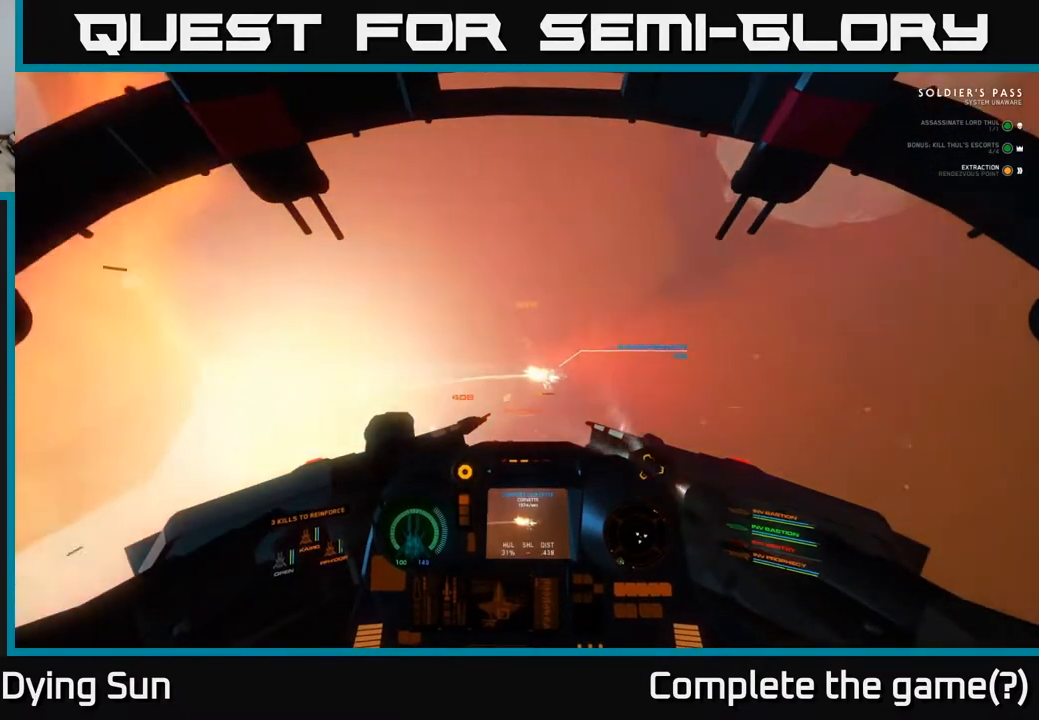
{"buttons": ["L2"], "left_stick": "center", "right_stick": "right", "events": [[133, "right_stick", "right"], [217, "L2", "down"]]}
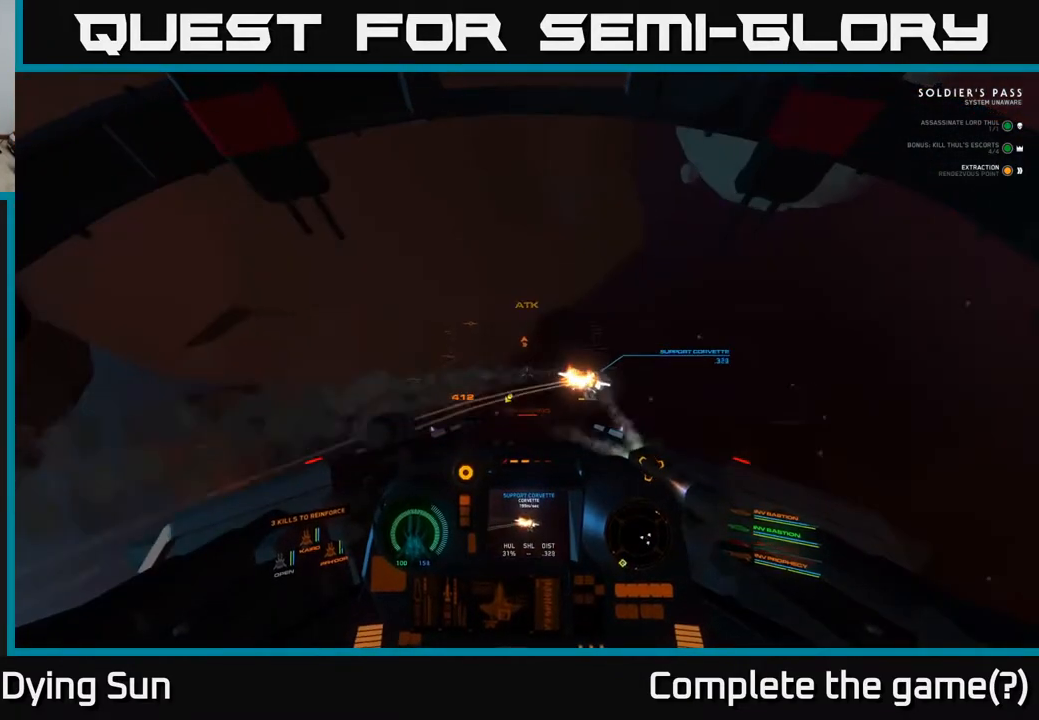
{"buttons": [], "left_stick": "down", "right_stick": "right", "events": [[300, "L2", "up"], [333, "left_stick", "down"]]}
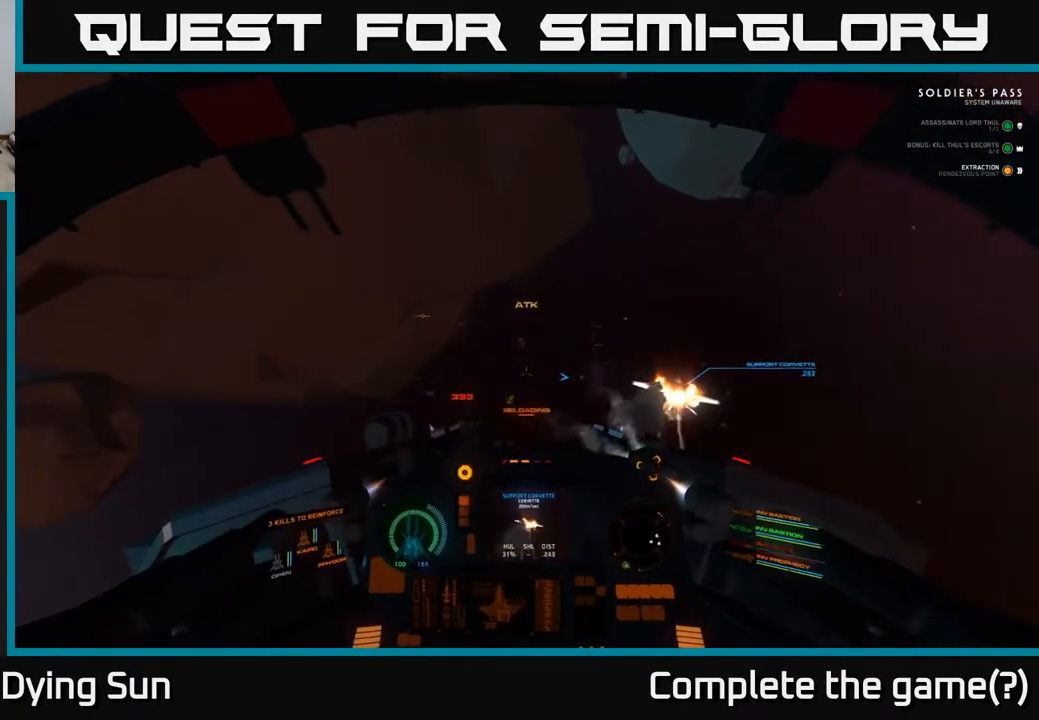
{"buttons": ["L1"], "left_stick": "center", "right_stick": "right", "events": [[50, "left_stick", "down-left"], [217, "L1", "down"], [250, "left_stick", "left"], [350, "left_stick", "center"]]}